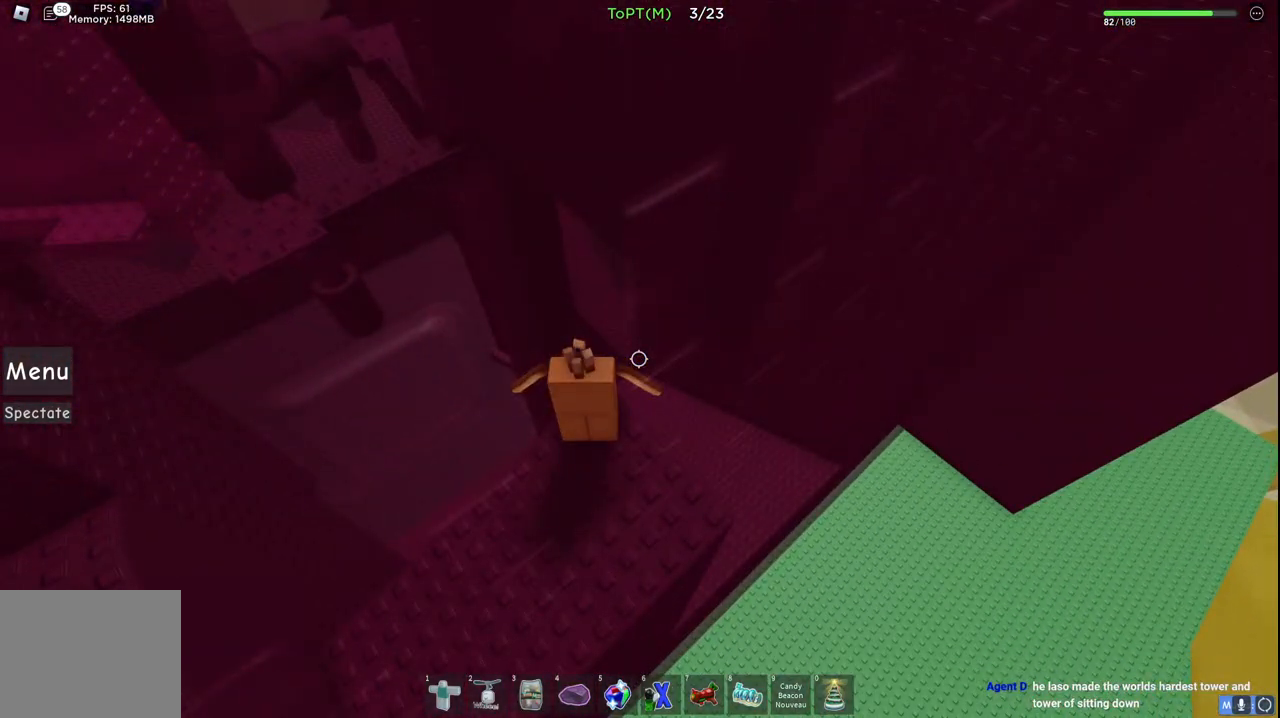
Gameplay with keyboard; each line is a JSON object with the keys held at the frame after it. "events" lists presses ("down") and releases ("up") of "a", "ctrl", "d", "e", "q", "s", "shift", "space" and "w" between this image and that frame as [ms after this image, input, new state], when the widget could be followed in between. No other keys are recorded. Mouse input is not recorded.
{"keys": [], "events": []}
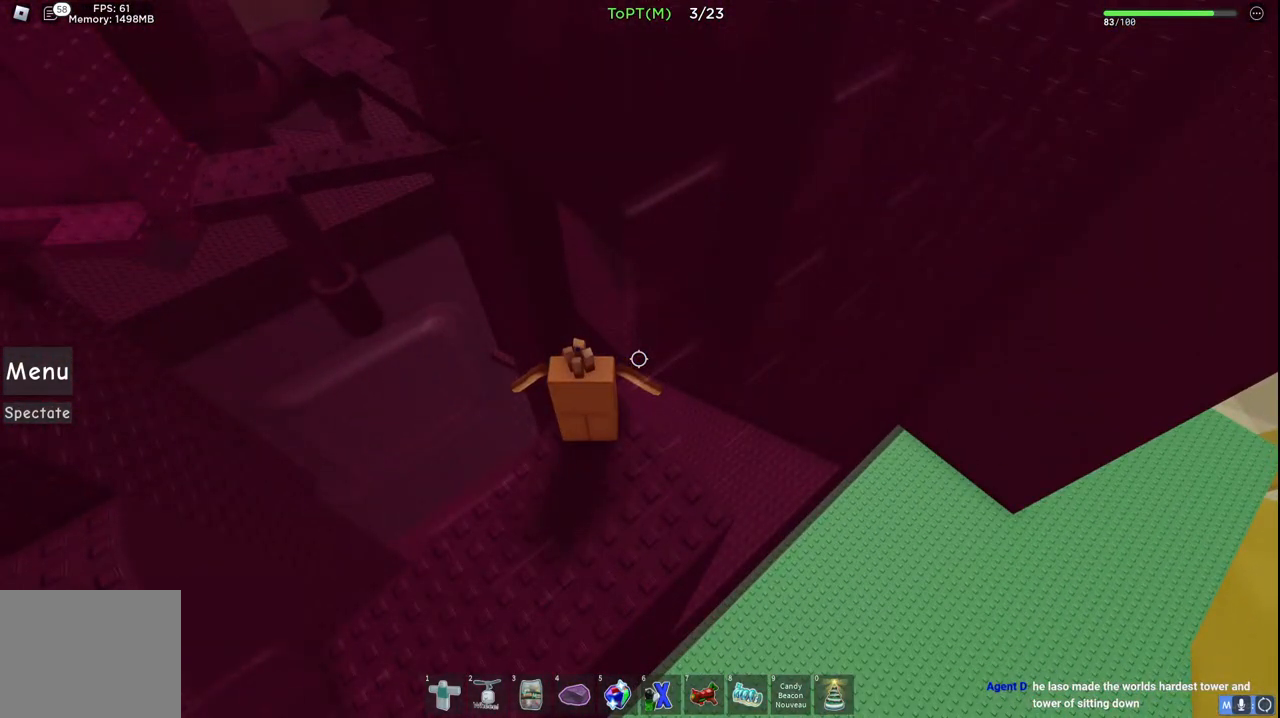
{"keys": [], "events": []}
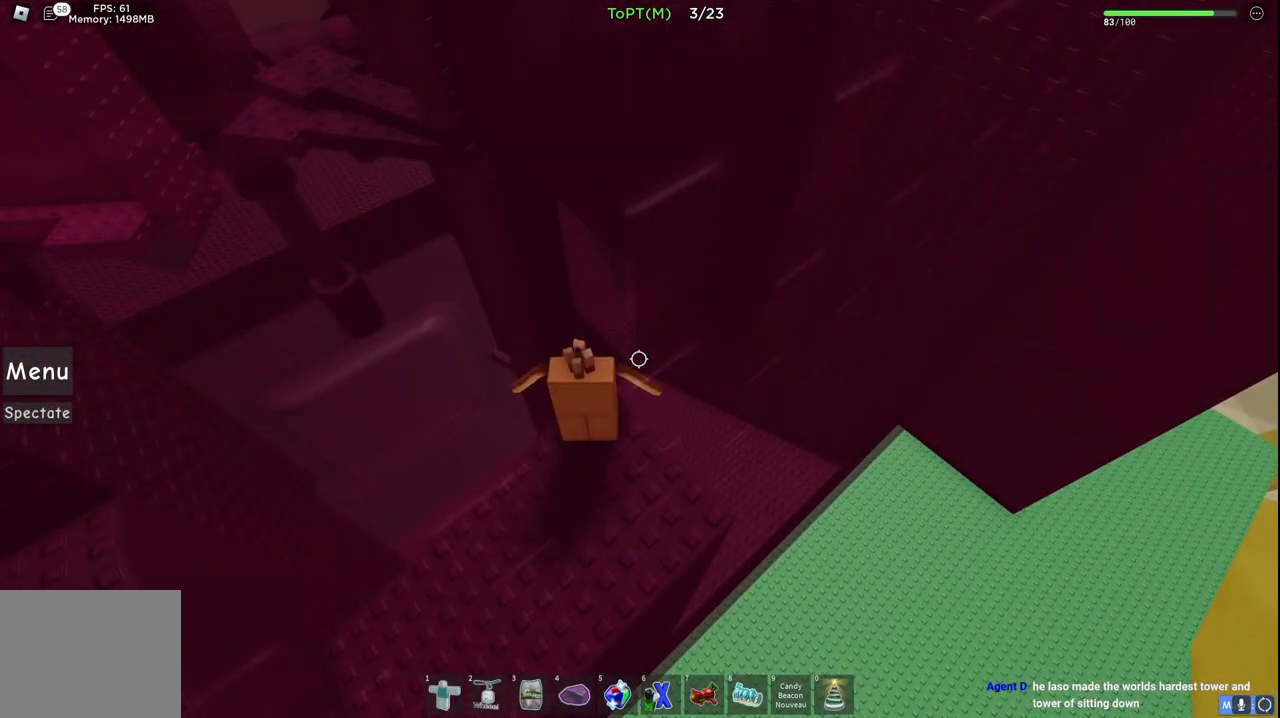
{"keys": [], "events": []}
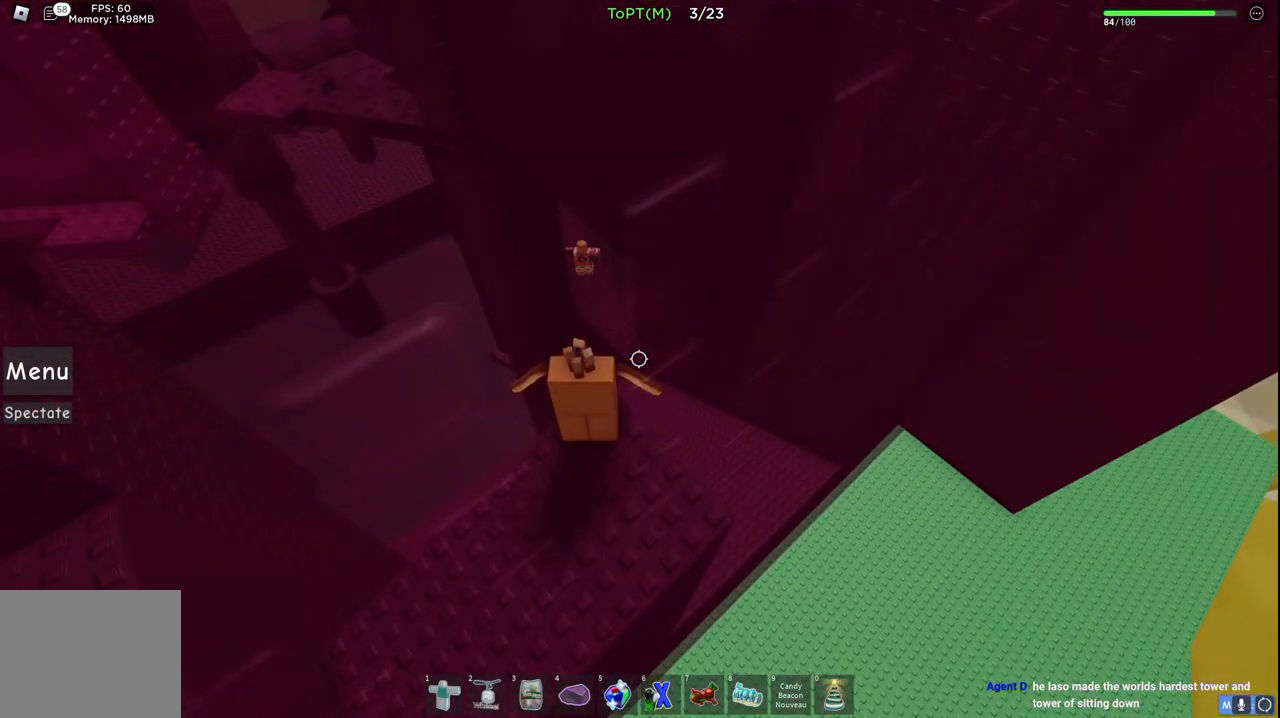
{"keys": [], "events": []}
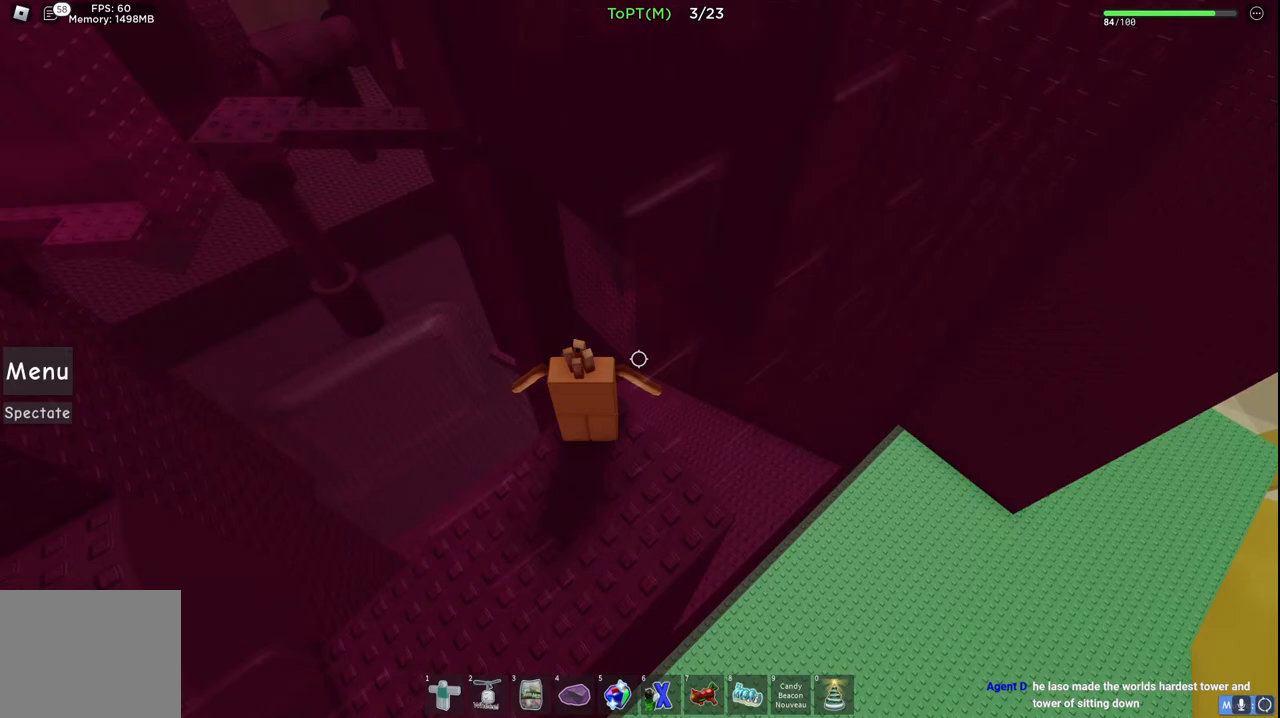
{"keys": [], "events": []}
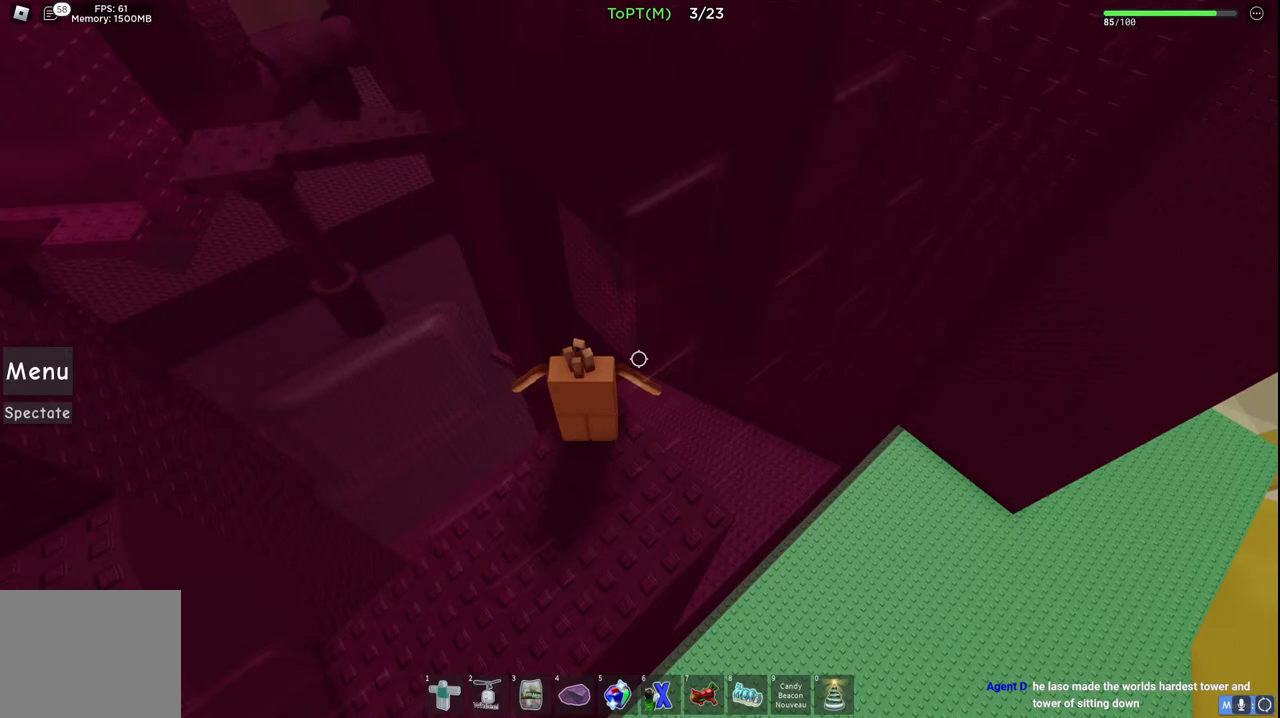
{"keys": [], "events": []}
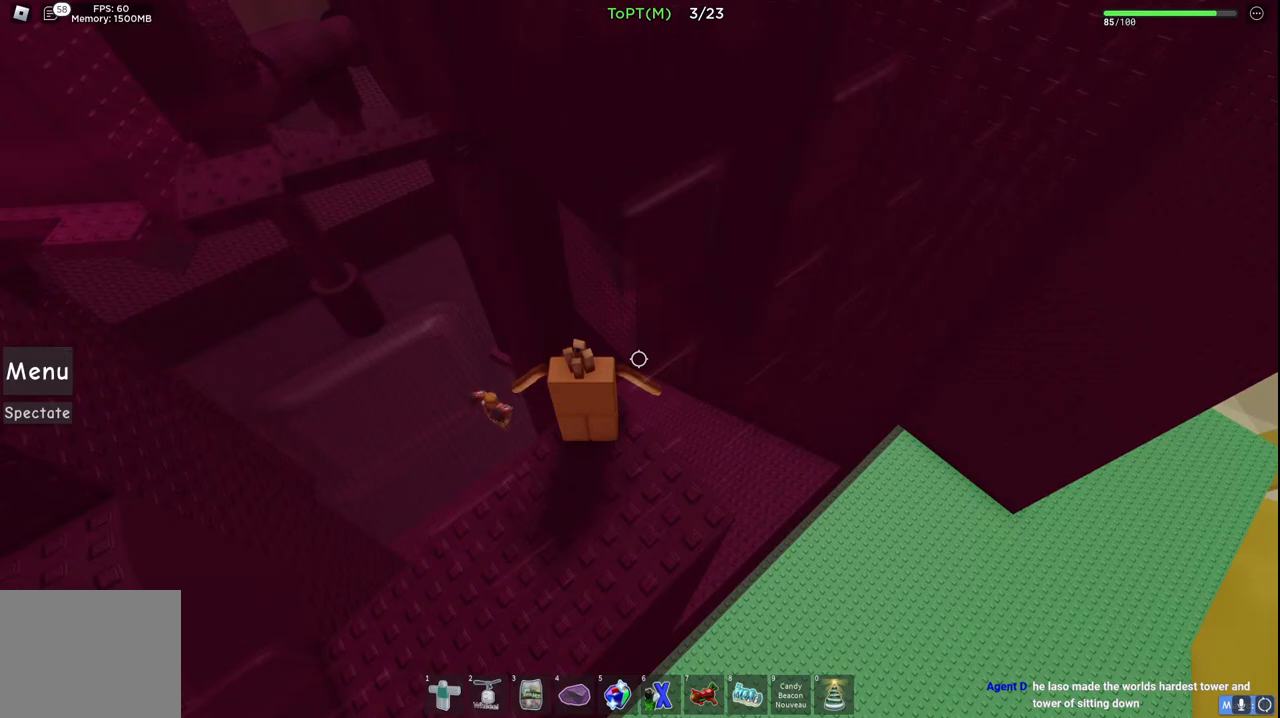
{"keys": [], "events": []}
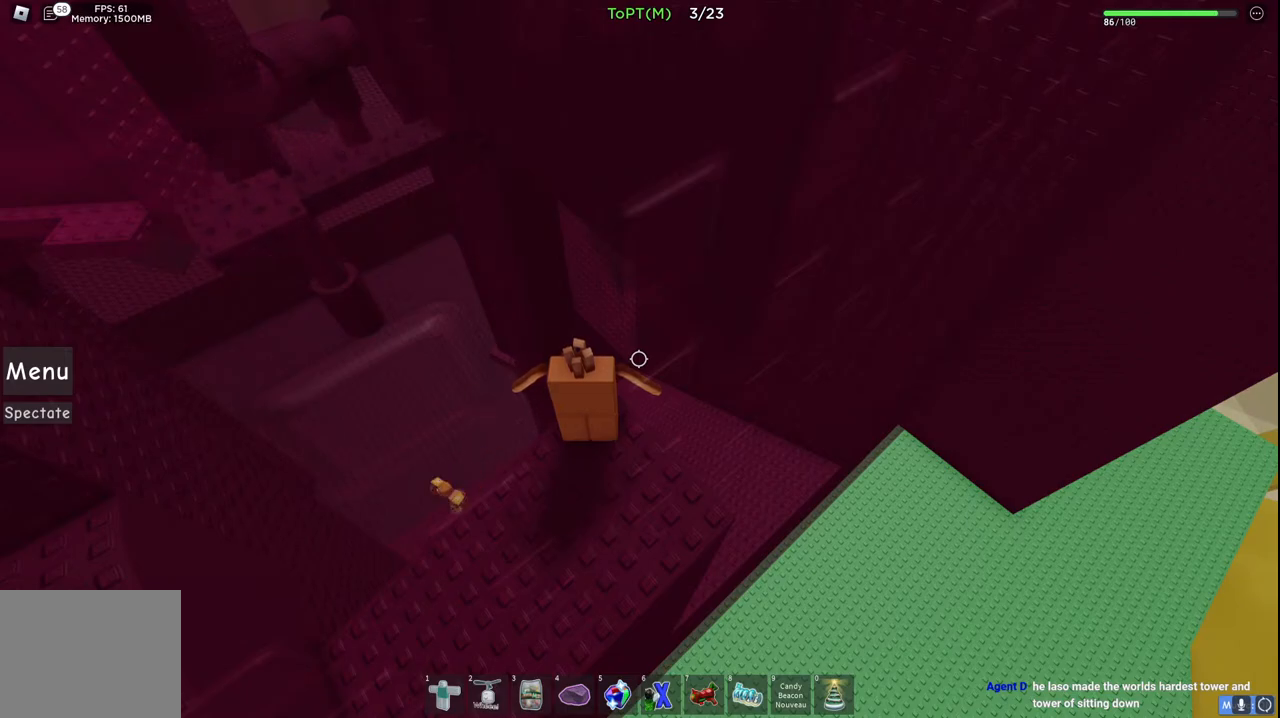
{"keys": [], "events": []}
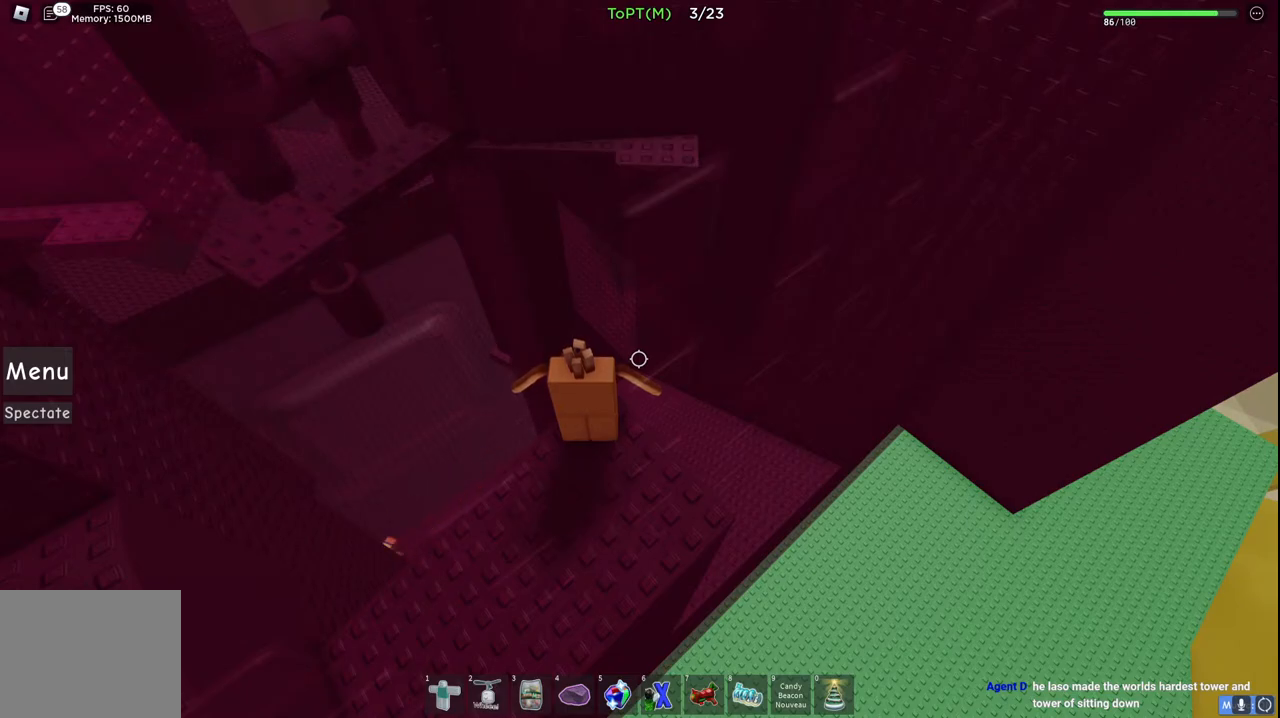
{"keys": ["w"], "events": [[183, "w", "down"], [233, "space", "down"], [450, "space", "up"]]}
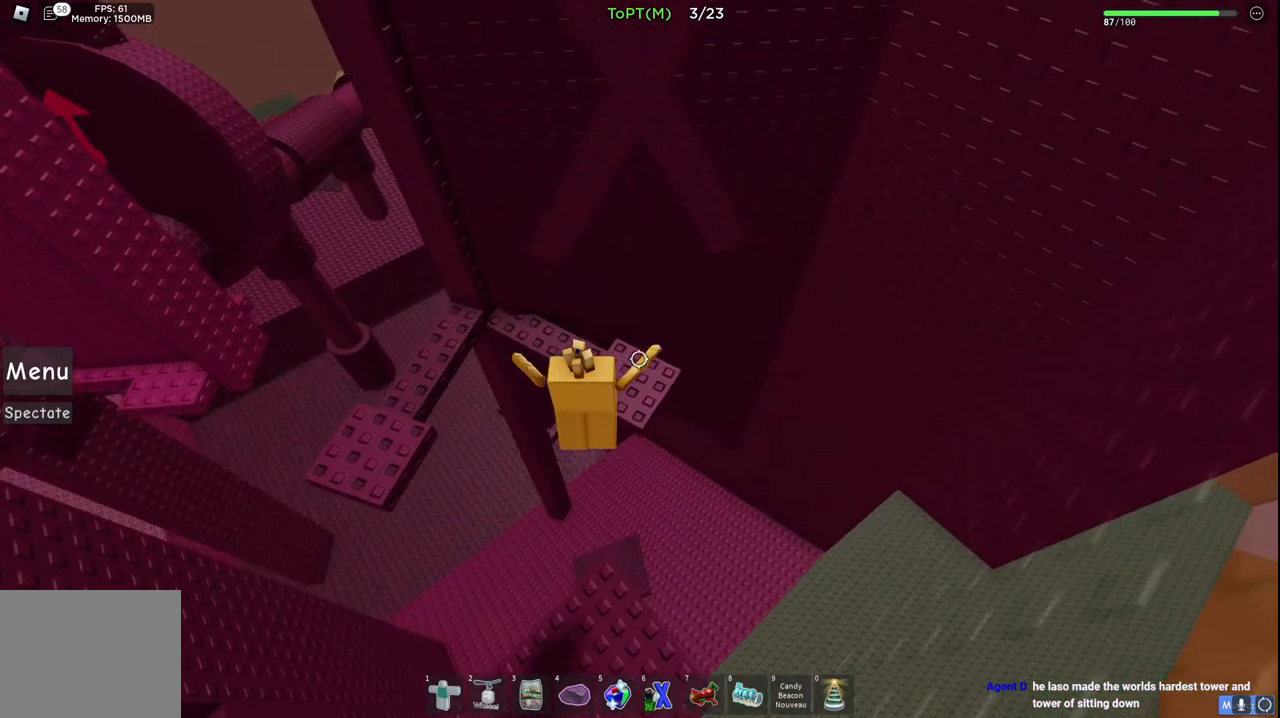
{"keys": [], "events": [[167, "w", "up"]]}
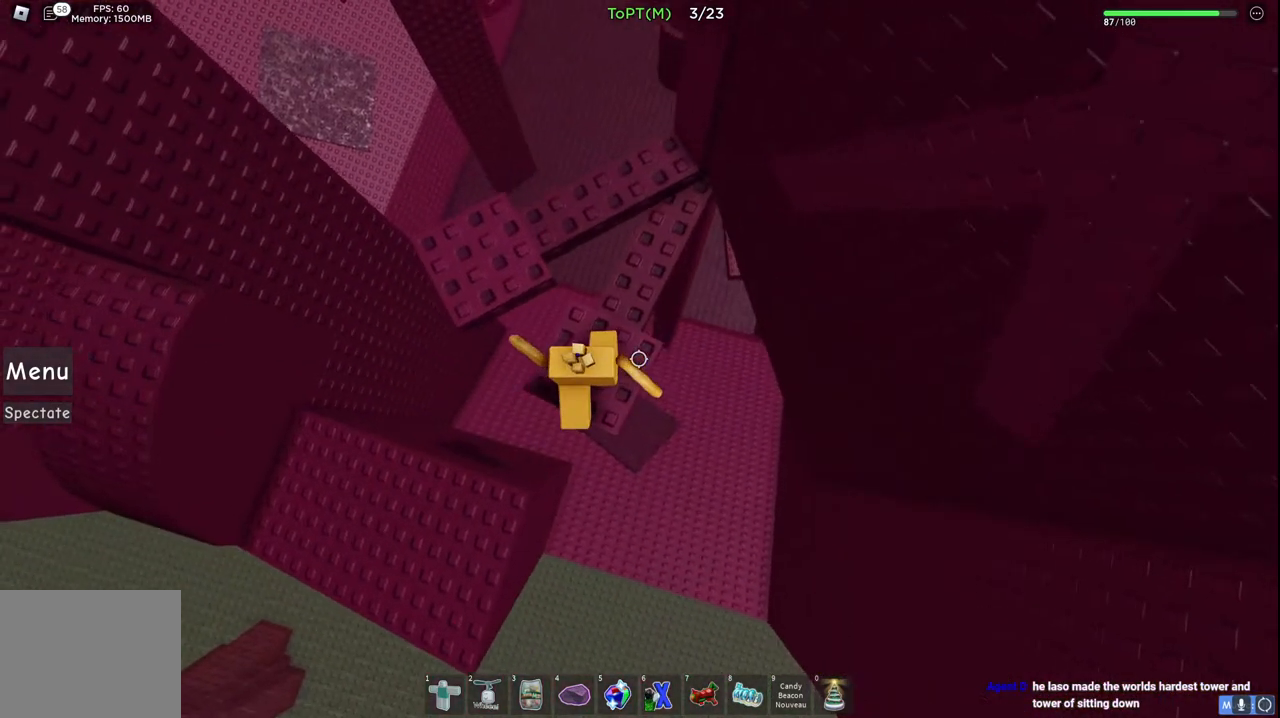
{"keys": ["w"], "events": [[150, "w", "down"], [183, "space", "down"], [400, "space", "up"]]}
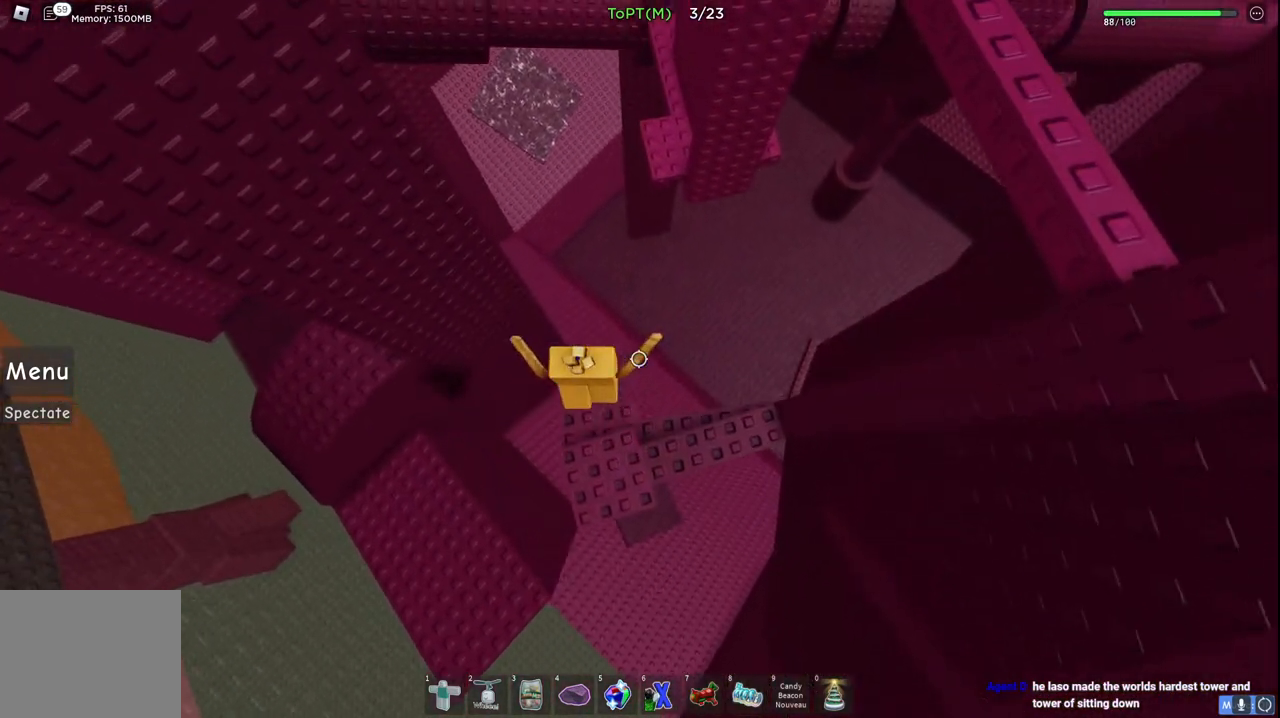
{"keys": [], "events": [[50, "w", "up"], [183, "s", "down"], [367, "s", "up"]]}
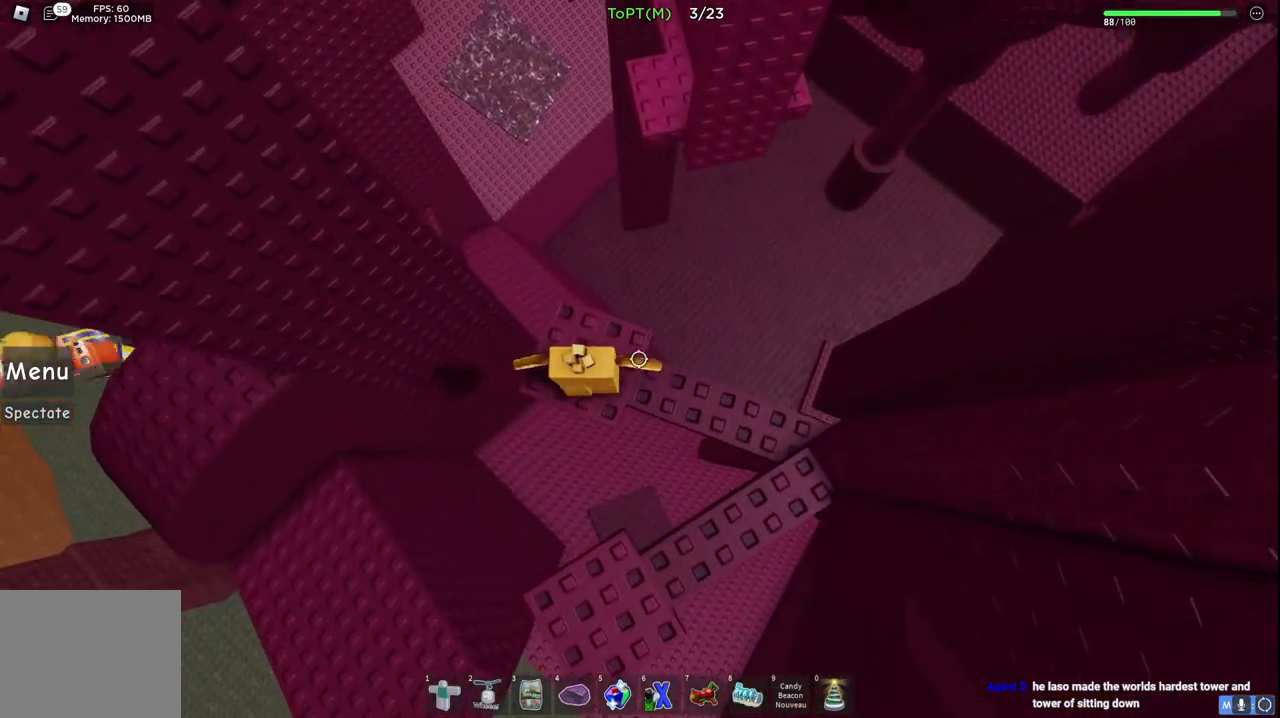
{"keys": ["space", "w"], "events": [[67, "w", "down"], [250, "space", "down"]]}
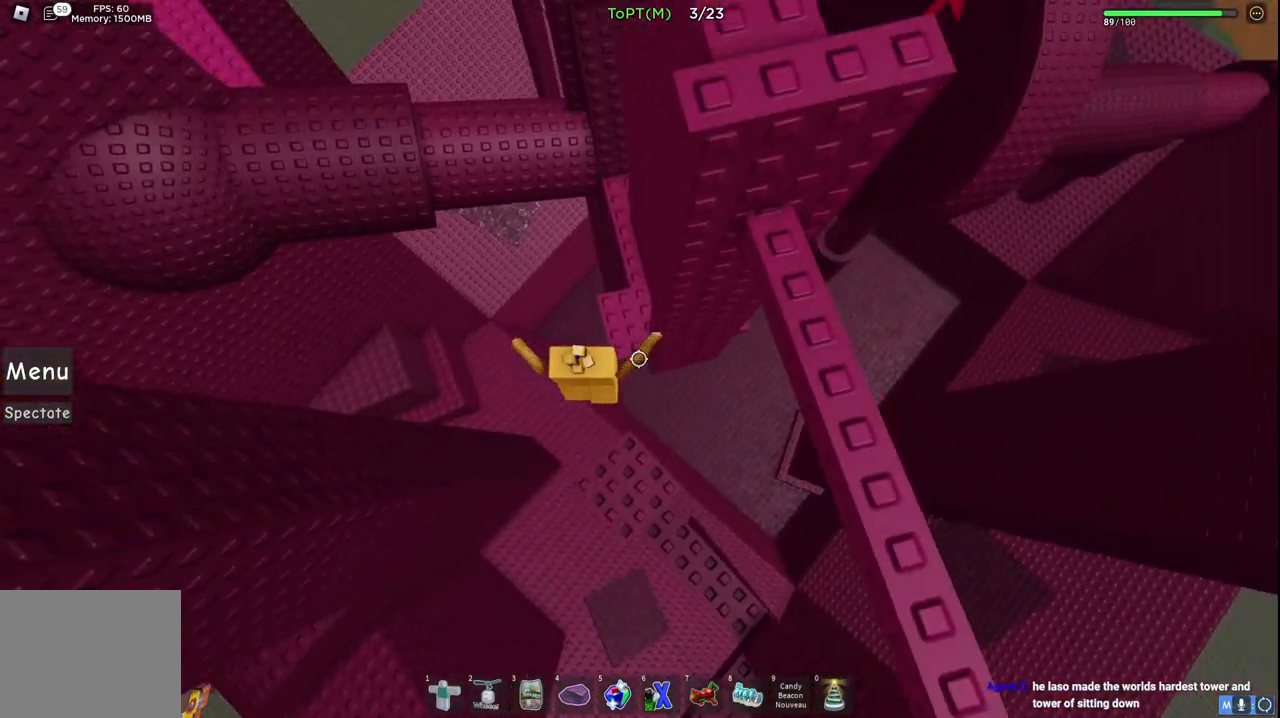
{"keys": ["space", "w"], "events": [[17, "space", "up"], [333, "space", "down"]]}
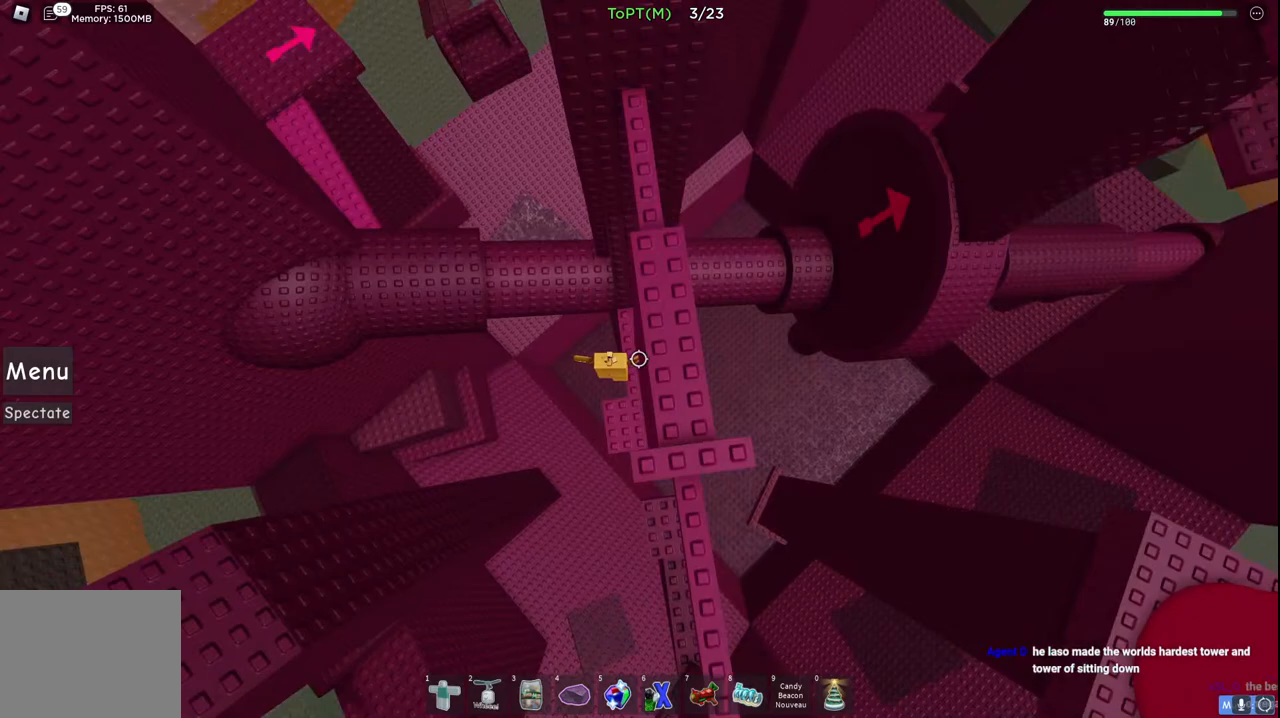
{"keys": ["d", "space", "w"], "events": [[50, "space", "up"], [133, "d", "down"], [500, "space", "down"]]}
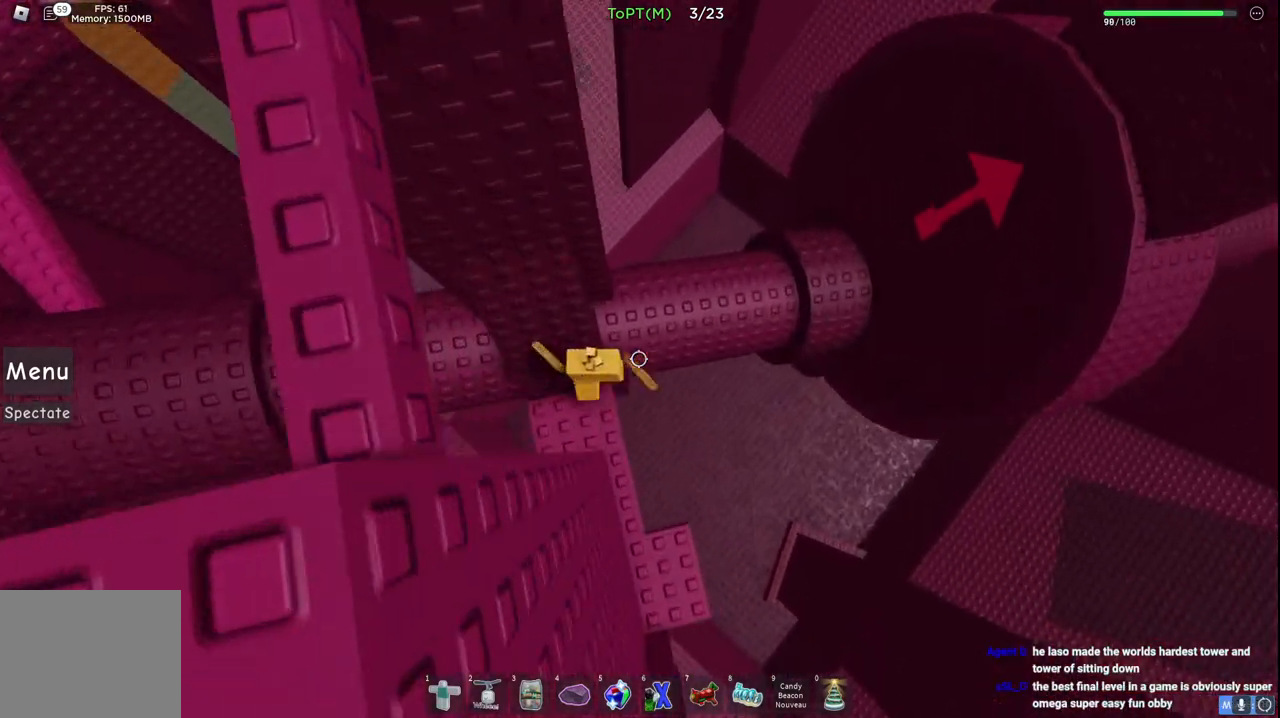
{"keys": ["d", "w"], "events": [[267, "space", "up"]]}
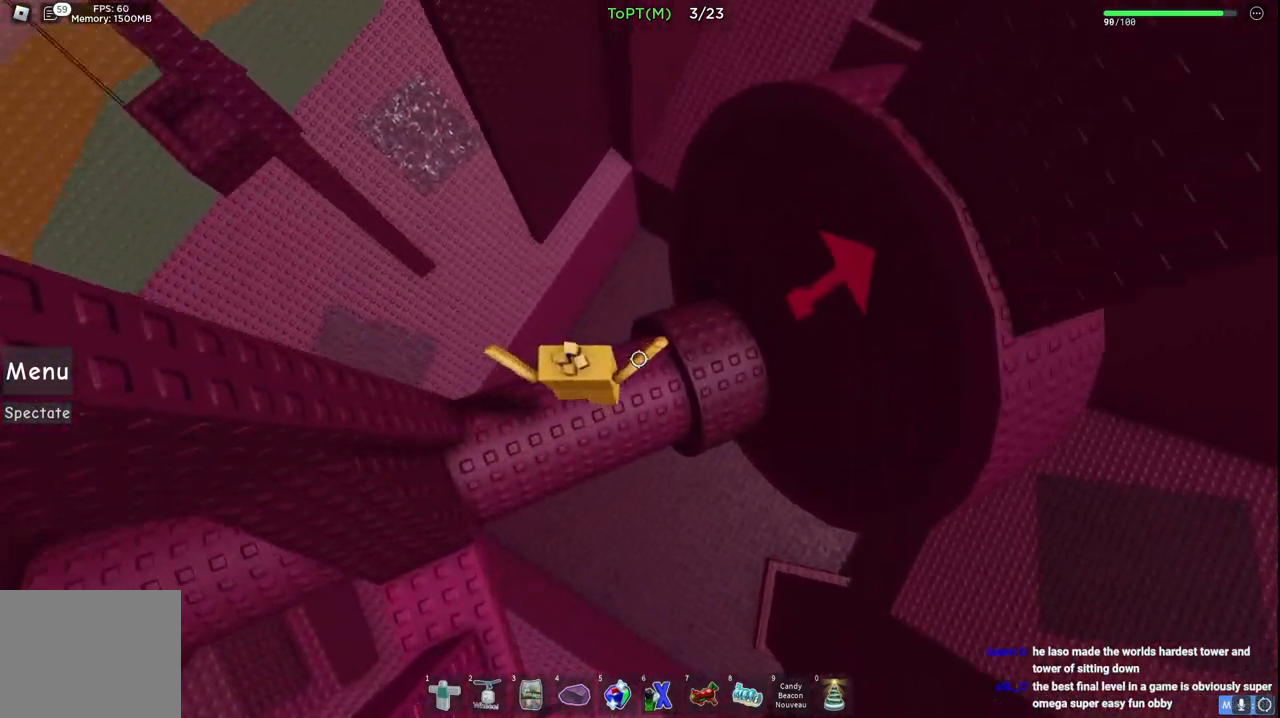
{"keys": ["d", "space", "w"], "events": [[150, "space", "down"]]}
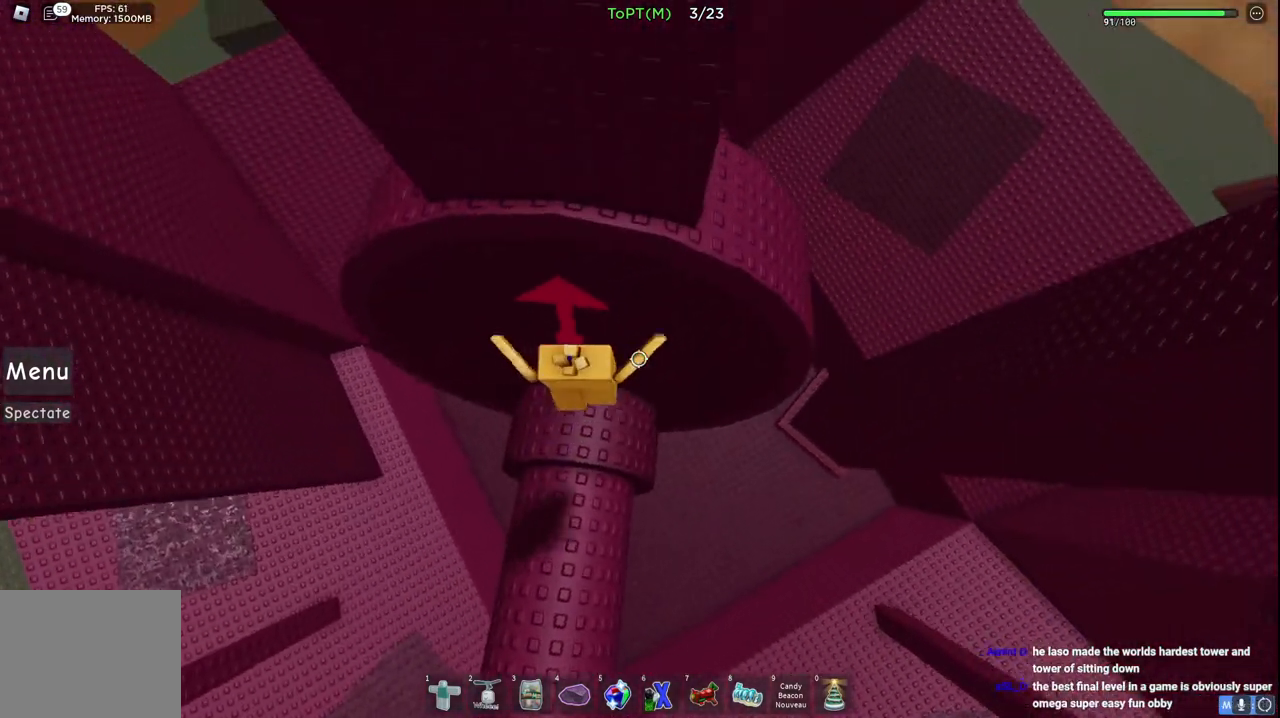
{"keys": ["d", "w"], "events": [[133, "w", "up"], [267, "w", "down"], [317, "space", "up"]]}
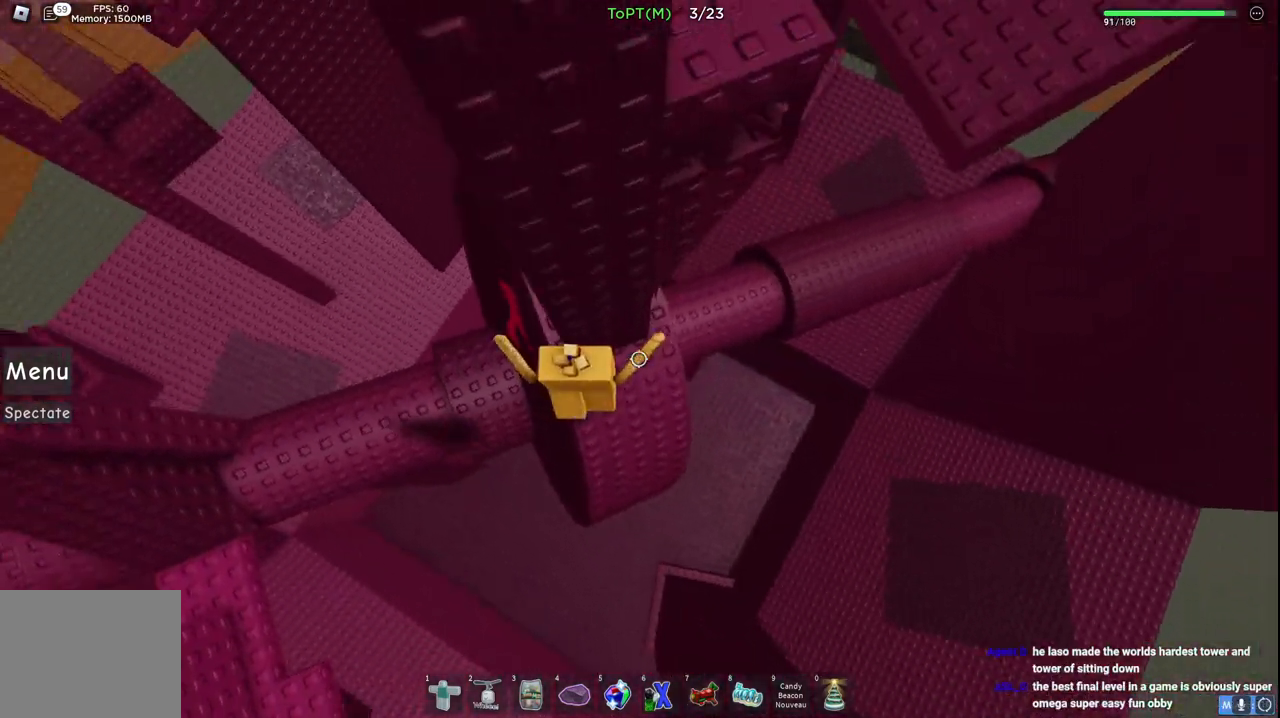
{"keys": ["w"], "events": [[83, "w", "up"], [183, "space", "down"], [233, "w", "down"], [283, "d", "up"], [317, "space", "up"]]}
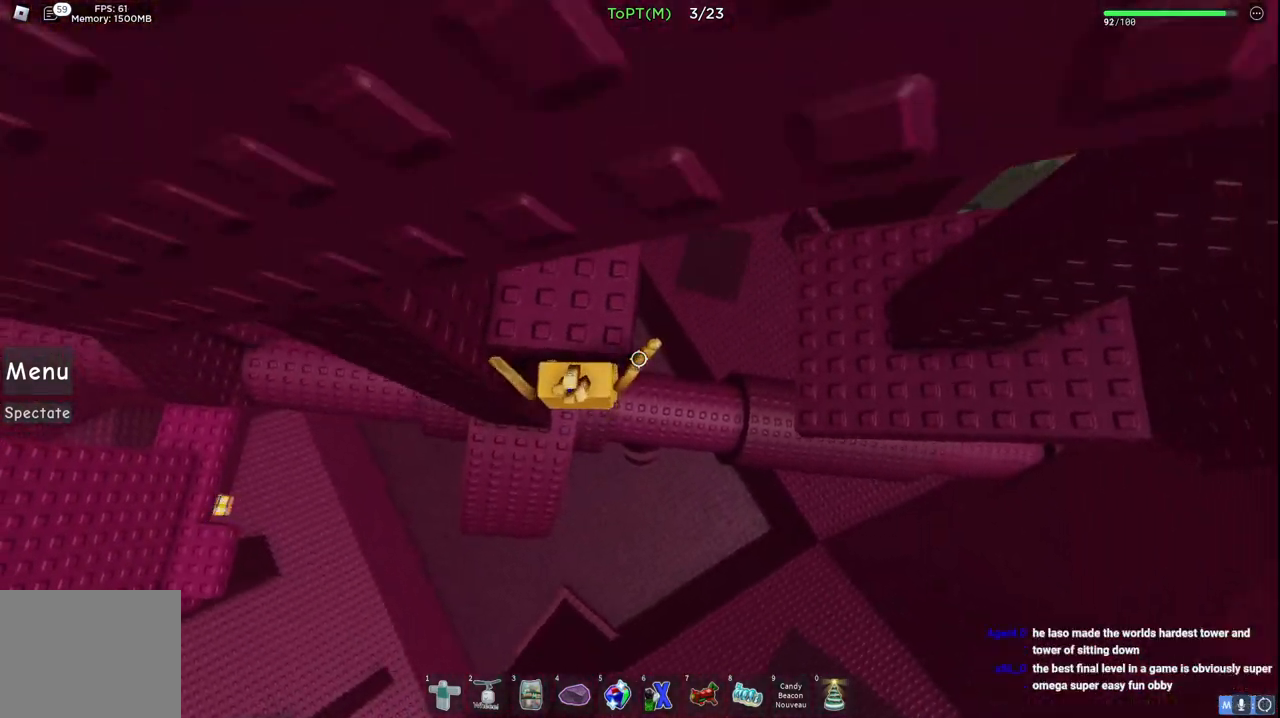
{"keys": ["d", "w"], "events": [[317, "d", "down"]]}
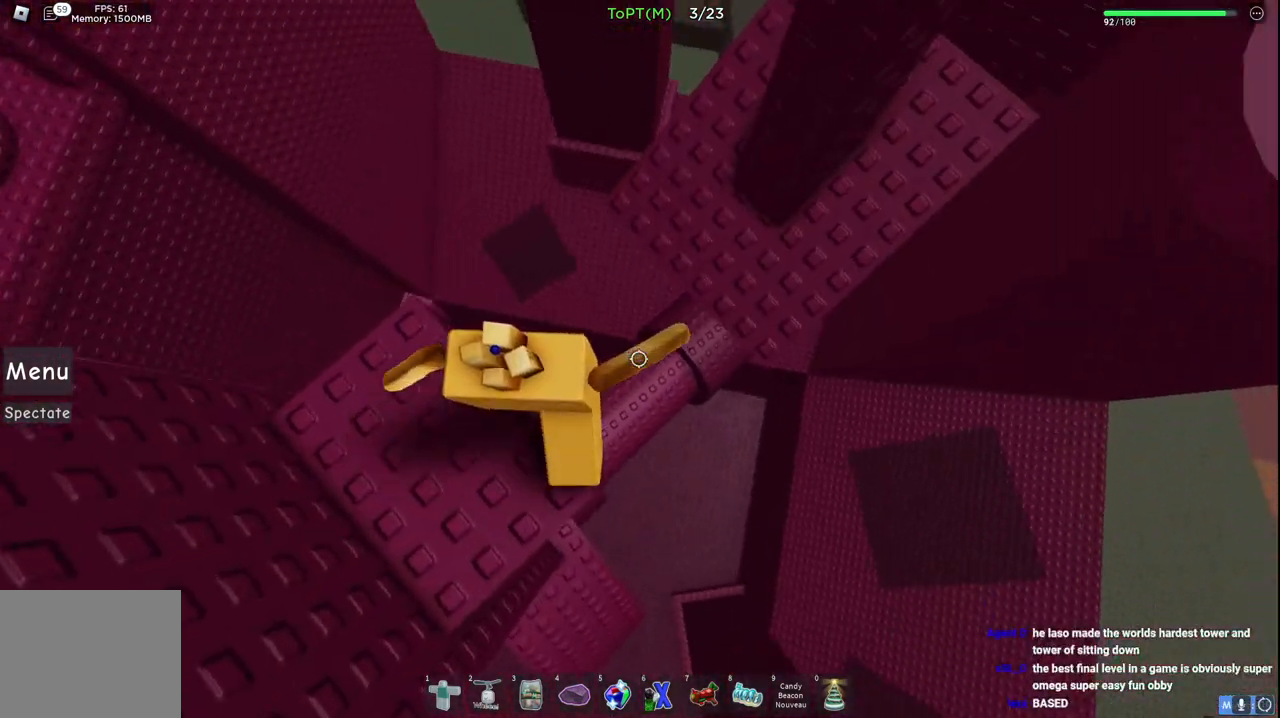
{"keys": ["d", "w"], "events": [[17, "space", "down"], [300, "space", "up"]]}
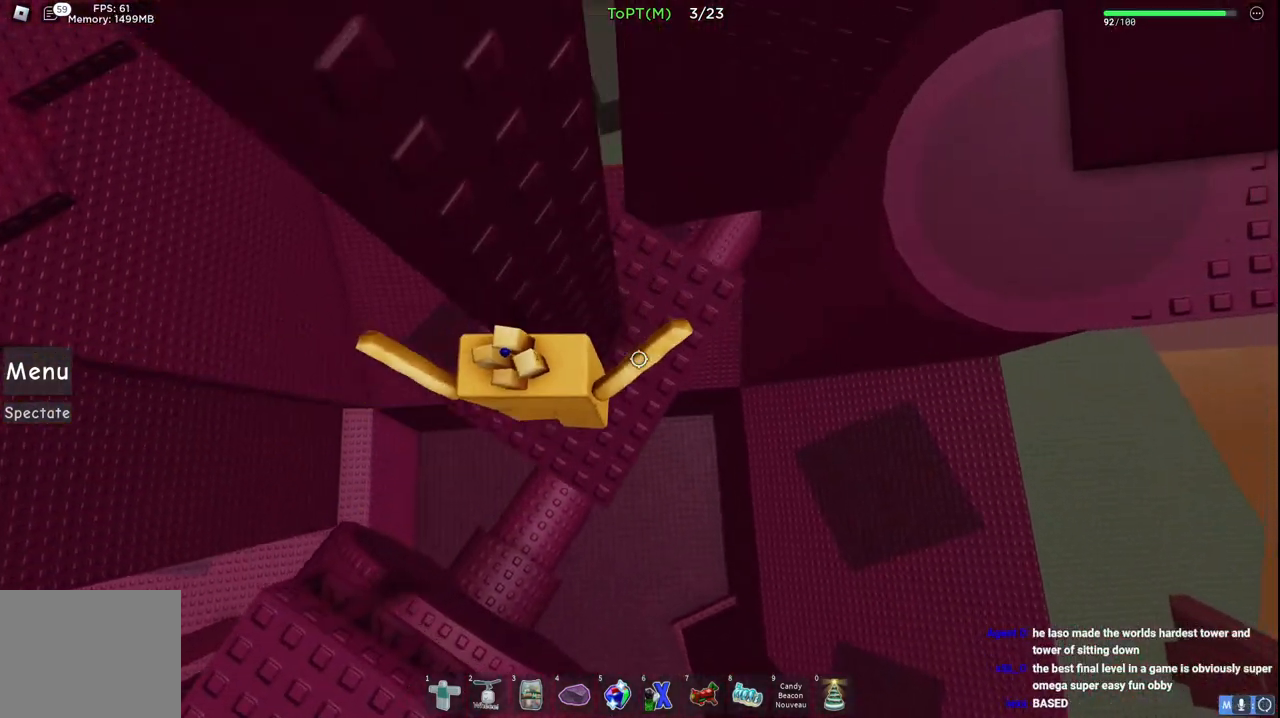
{"keys": ["space", "w"], "events": [[183, "d", "up"], [400, "space", "down"]]}
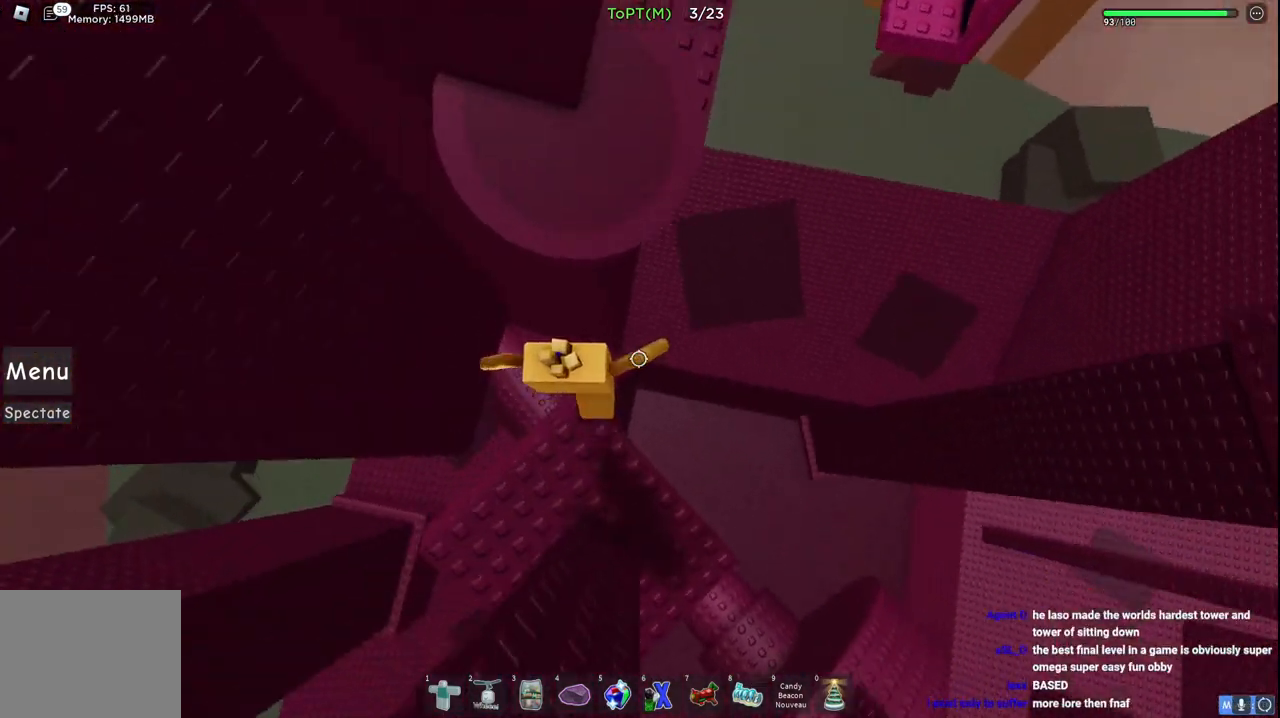
{"keys": ["w"], "events": [[100, "space", "up"]]}
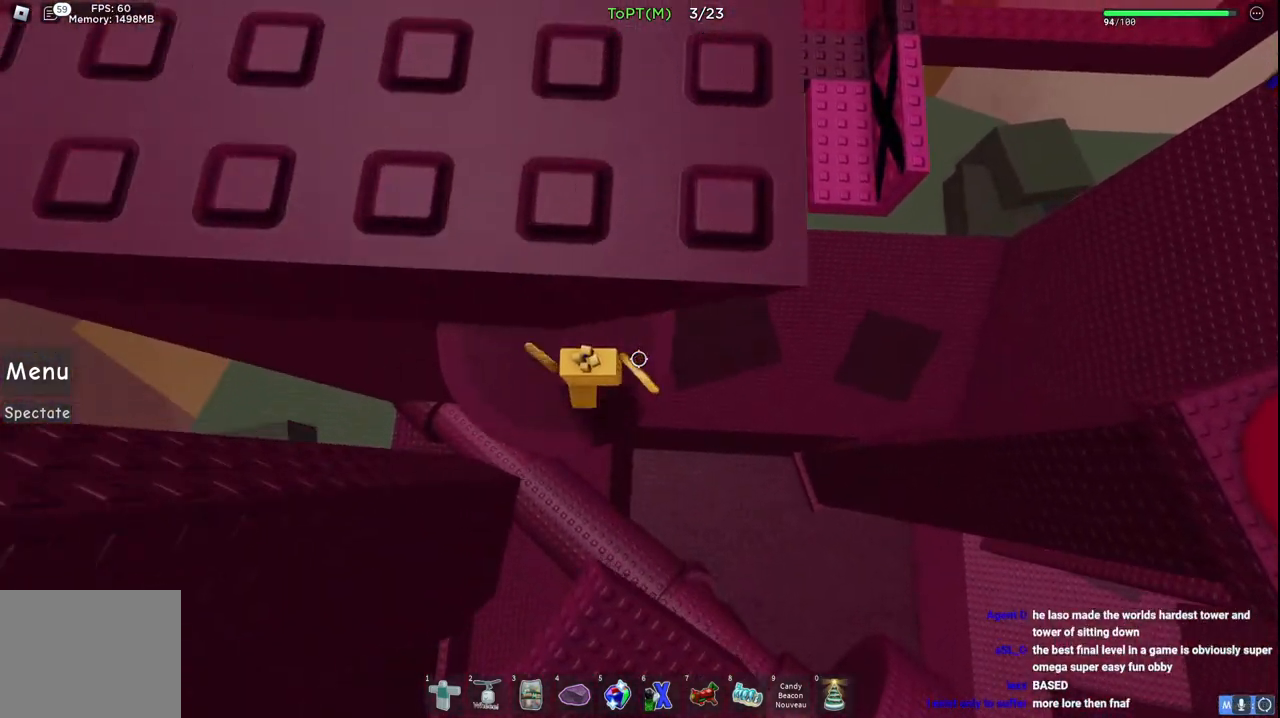
{"keys": ["w"], "events": []}
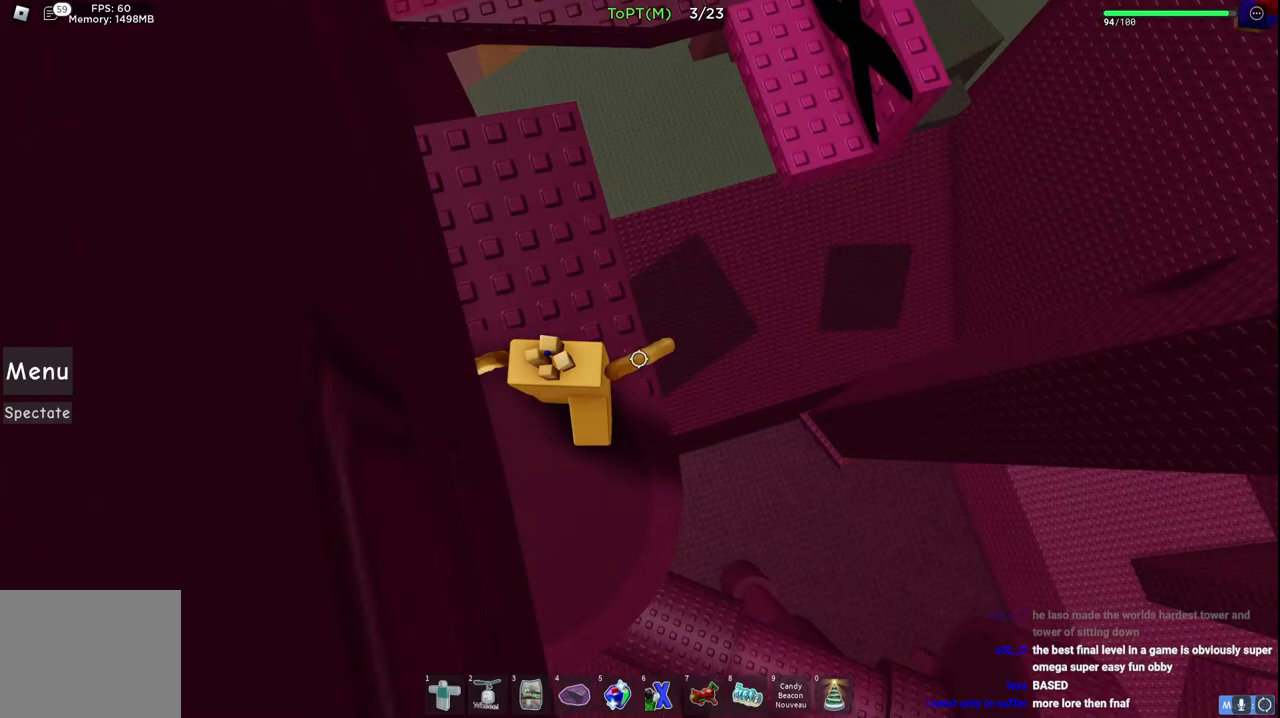
{"keys": ["space", "w"], "events": [[317, "space", "down"]]}
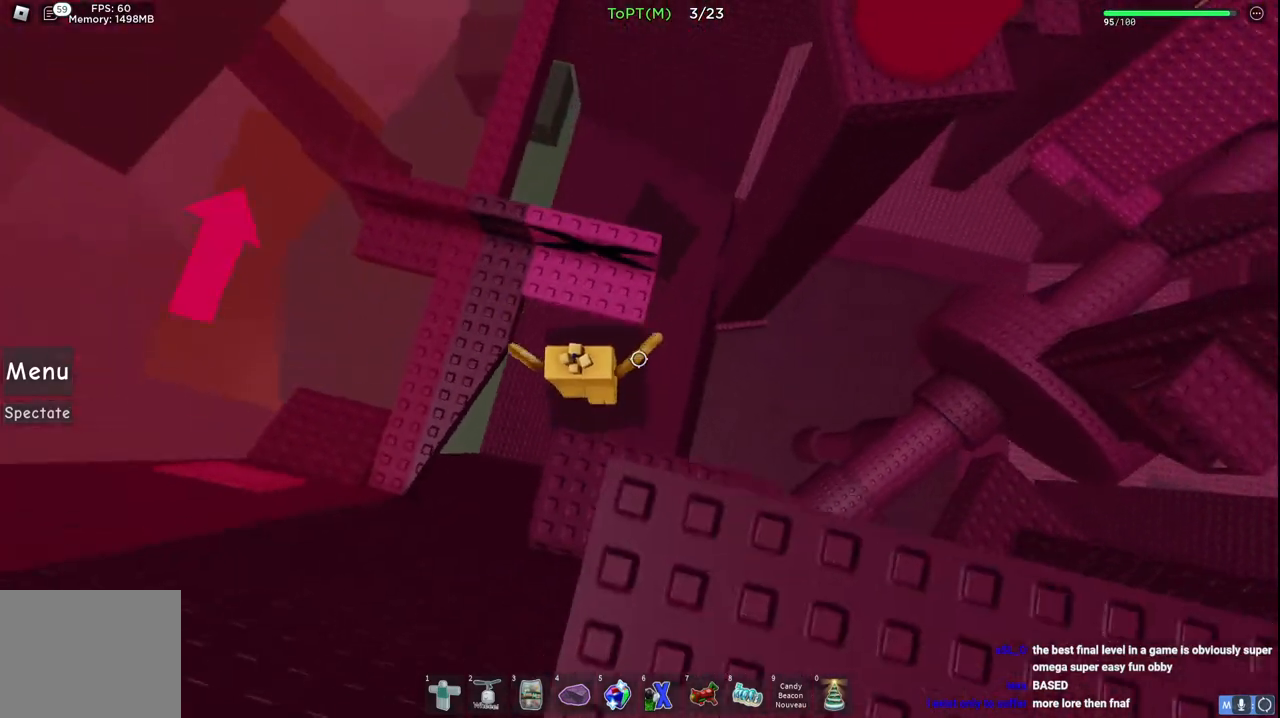
{"keys": ["w"], "events": [[17, "space", "up"]]}
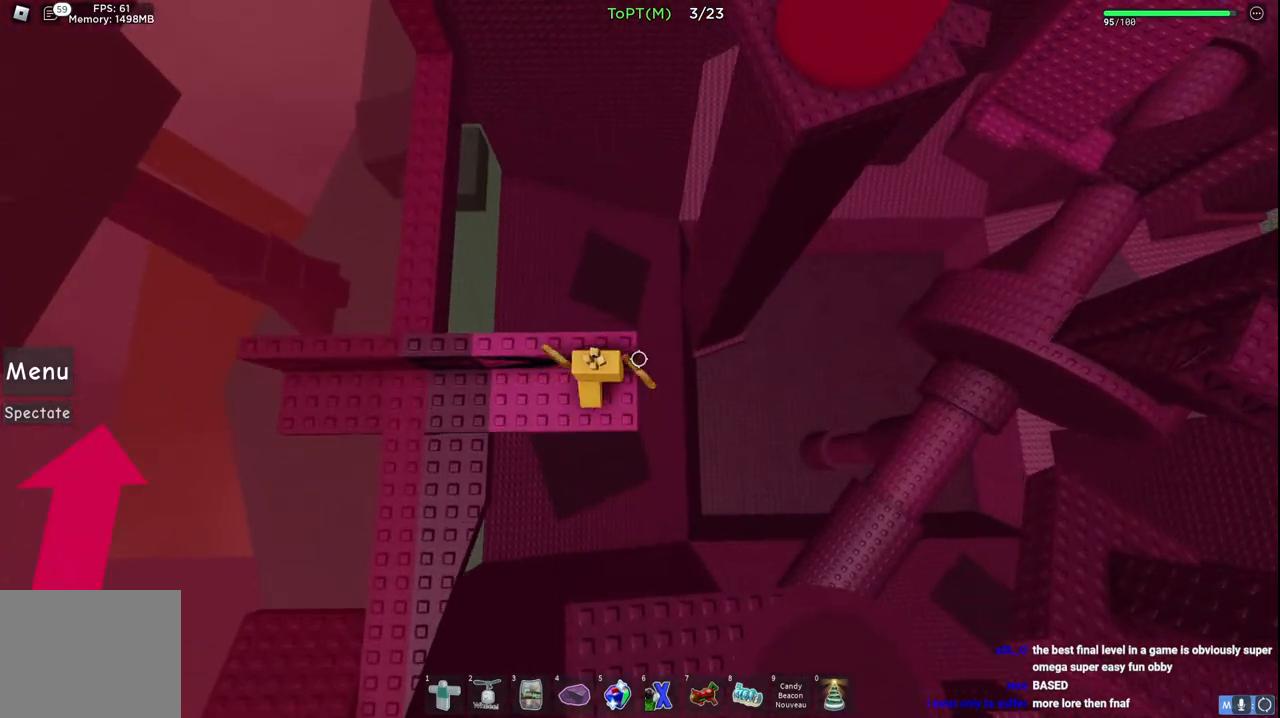
{"keys": ["w"], "events": []}
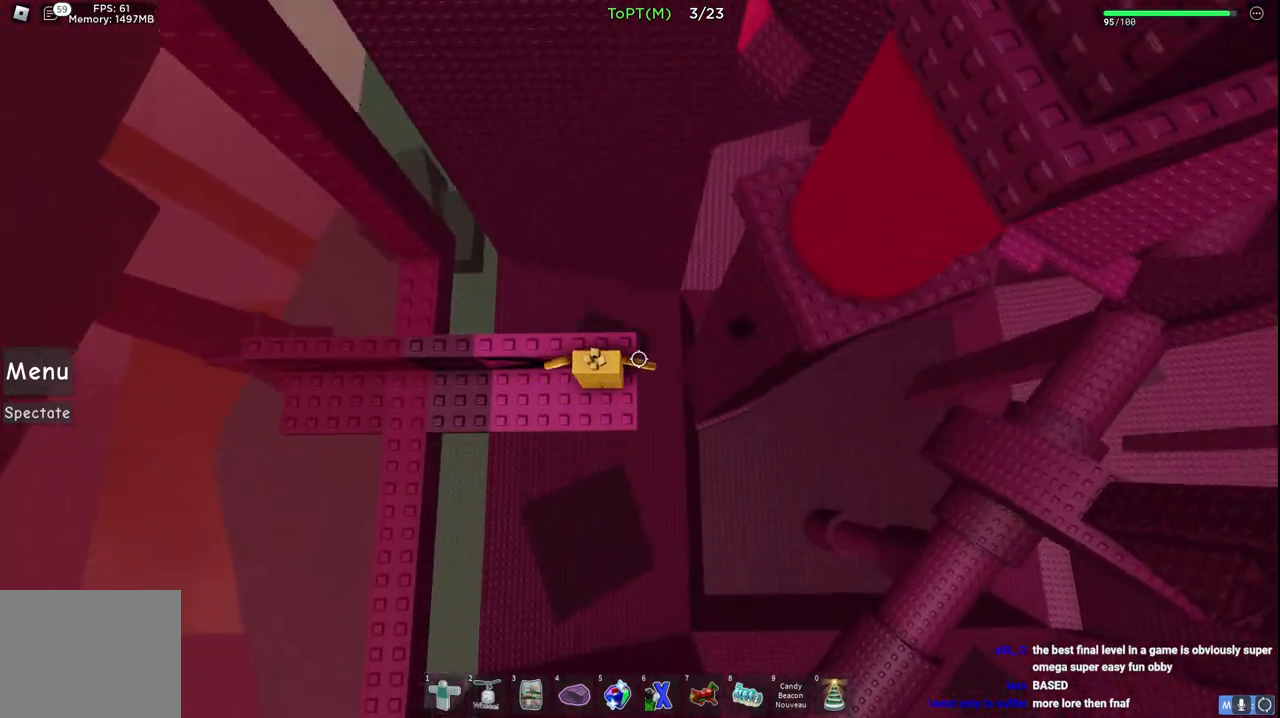
{"keys": ["d", "w"], "events": [[467, "d", "down"]]}
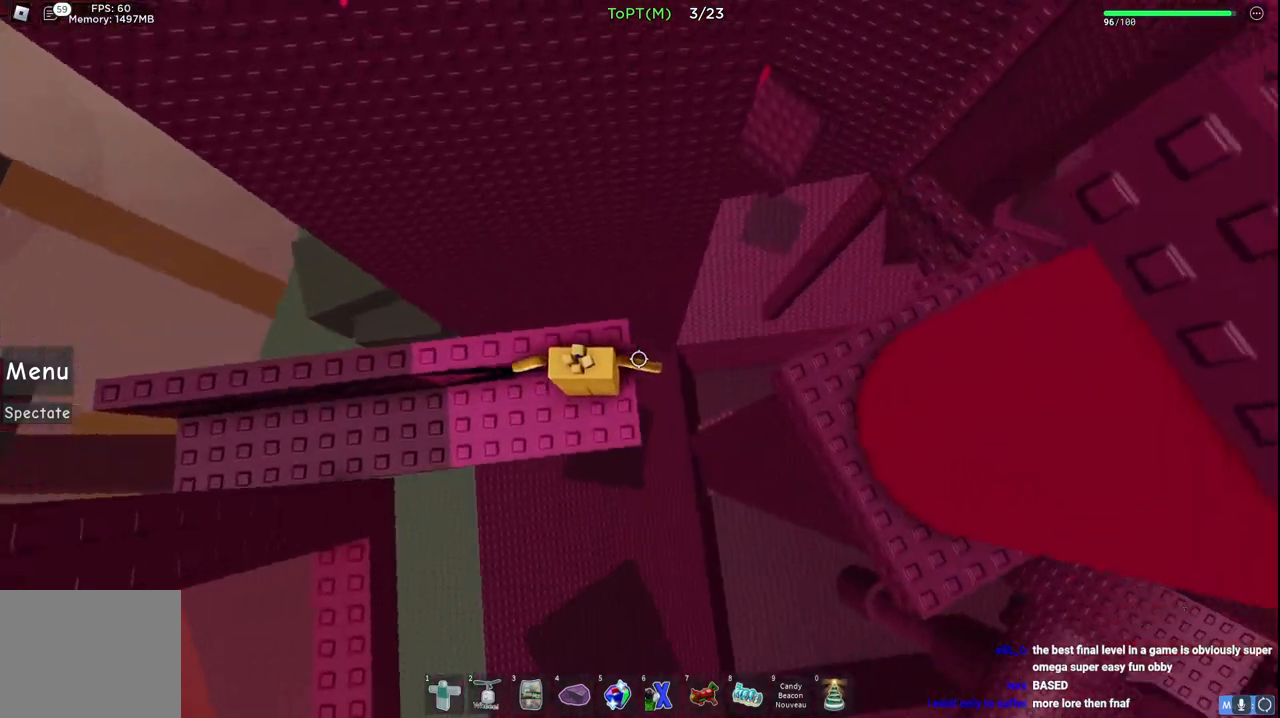
{"keys": ["w"], "events": [[83, "space", "down"], [300, "space", "up"], [333, "d", "up"]]}
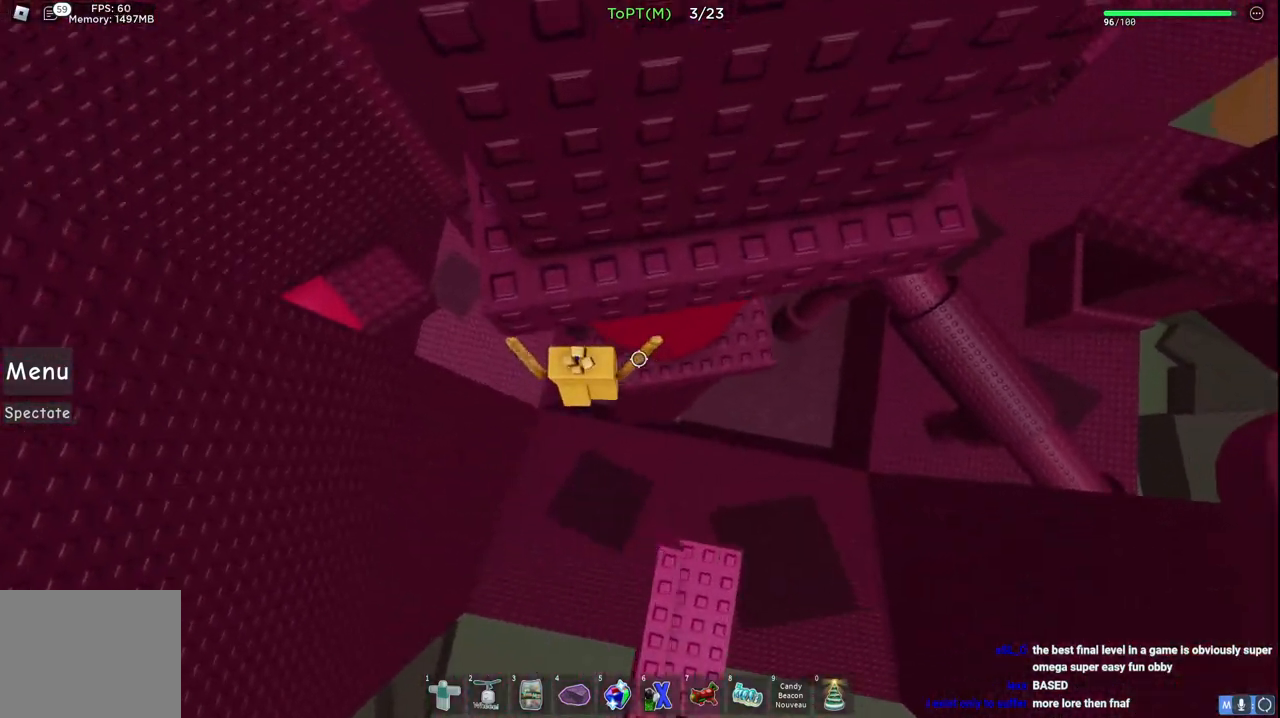
{"keys": ["d"], "events": [[317, "w", "up"], [500, "d", "down"]]}
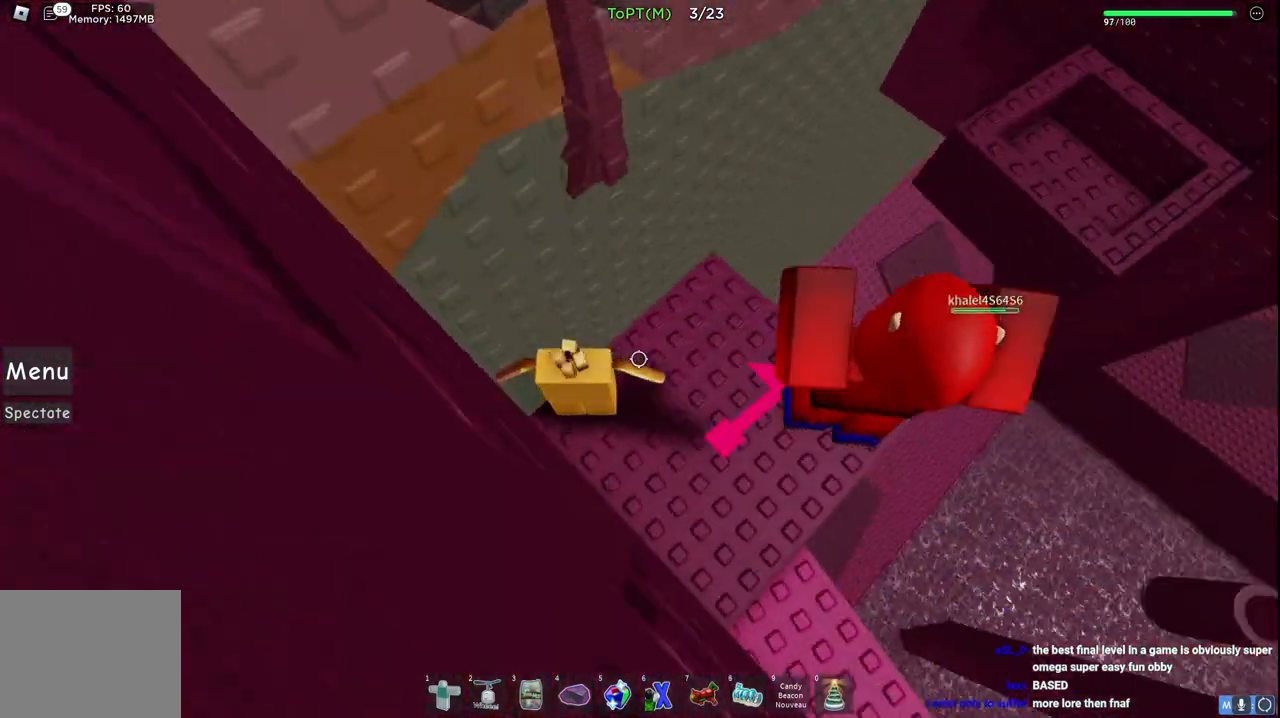
{"keys": ["w"], "events": [[100, "w", "down"], [500, "d", "up"]]}